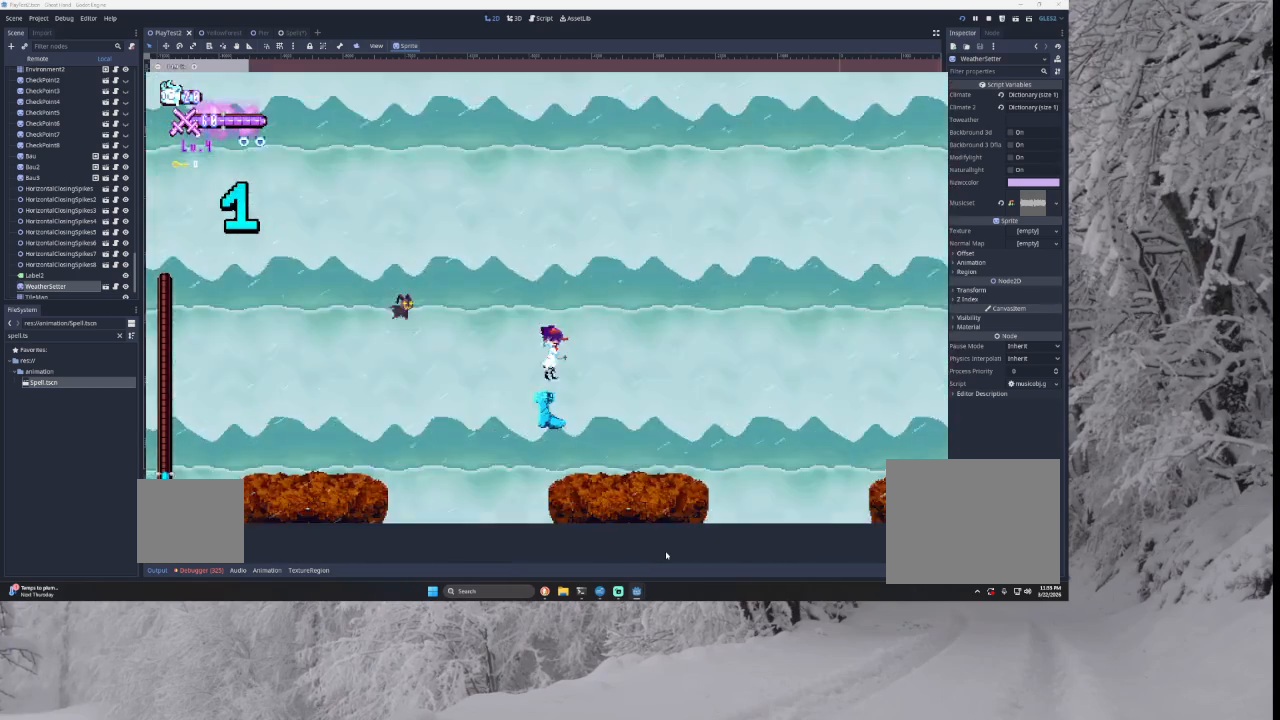
Gameplay with a controller (PlayStation layout); each line is a JSON object with the inputs held at the frame after it. "events" lists button and stick changes between this image and that frame as [ms after this image, input, new state], when the widget could be followed in between.
{"buttons": ["TRIANGLE"], "left_stick": "right", "right_stick": "center", "events": [[100, "right_stick", "center"], [500, "TRIANGLE", "down"]]}
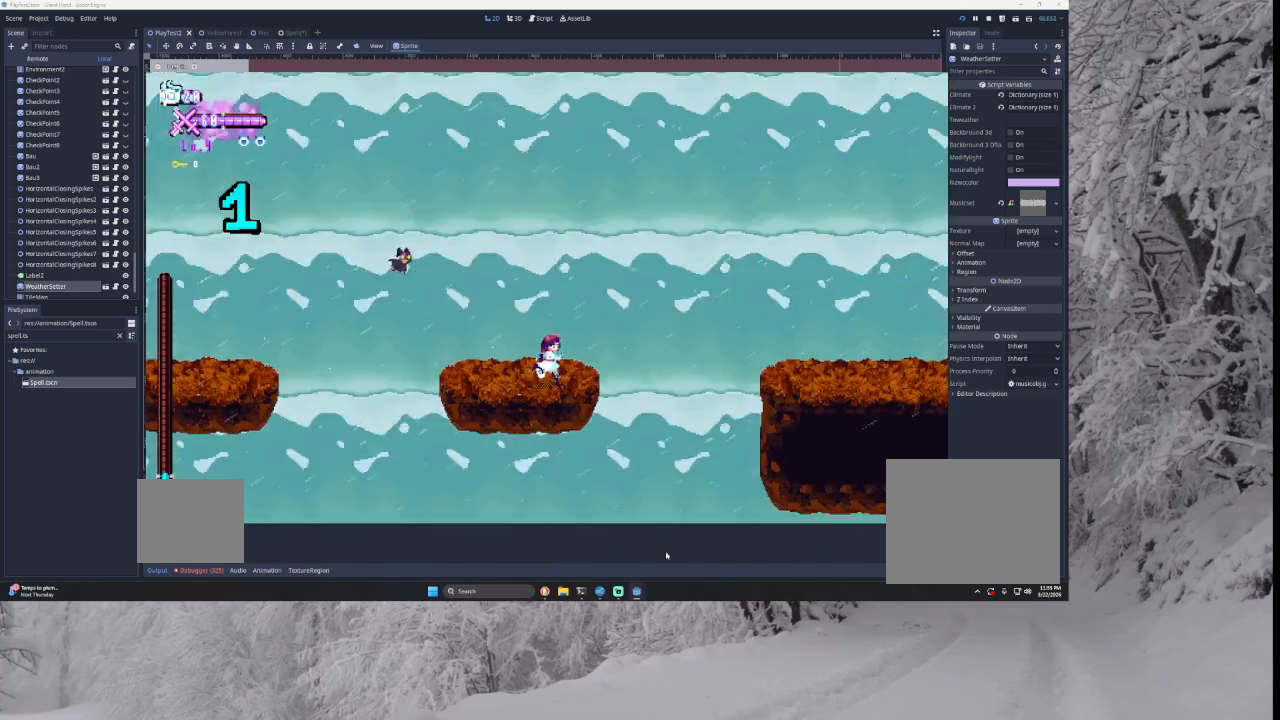
{"buttons": [], "left_stick": "right", "right_stick": "center", "events": [[133, "TRIANGLE", "up"]]}
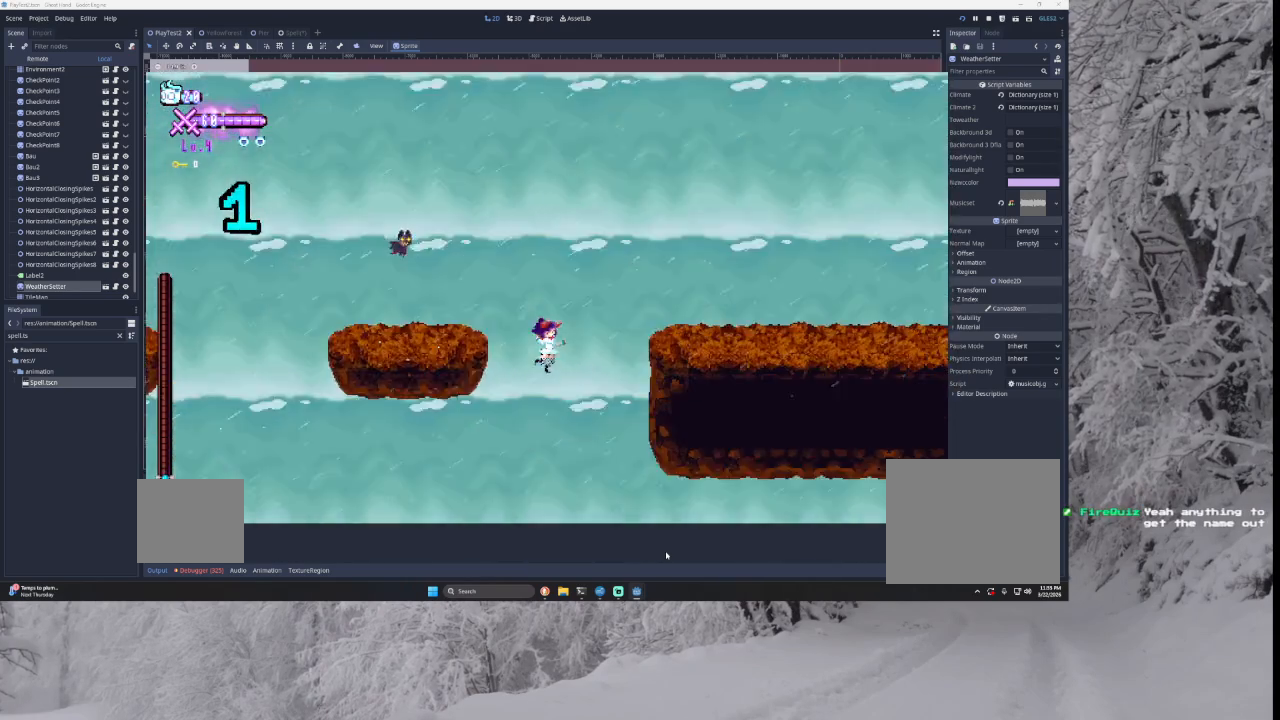
{"buttons": ["TRIANGLE"], "left_stick": "center", "right_stick": "center", "events": [[33, "left_stick", "center"], [100, "left_stick", "left"], [167, "TRIANGLE", "down"], [433, "TRIANGLE", "up"], [500, "TRIANGLE", "down"], [500, "left_stick", "center"]]}
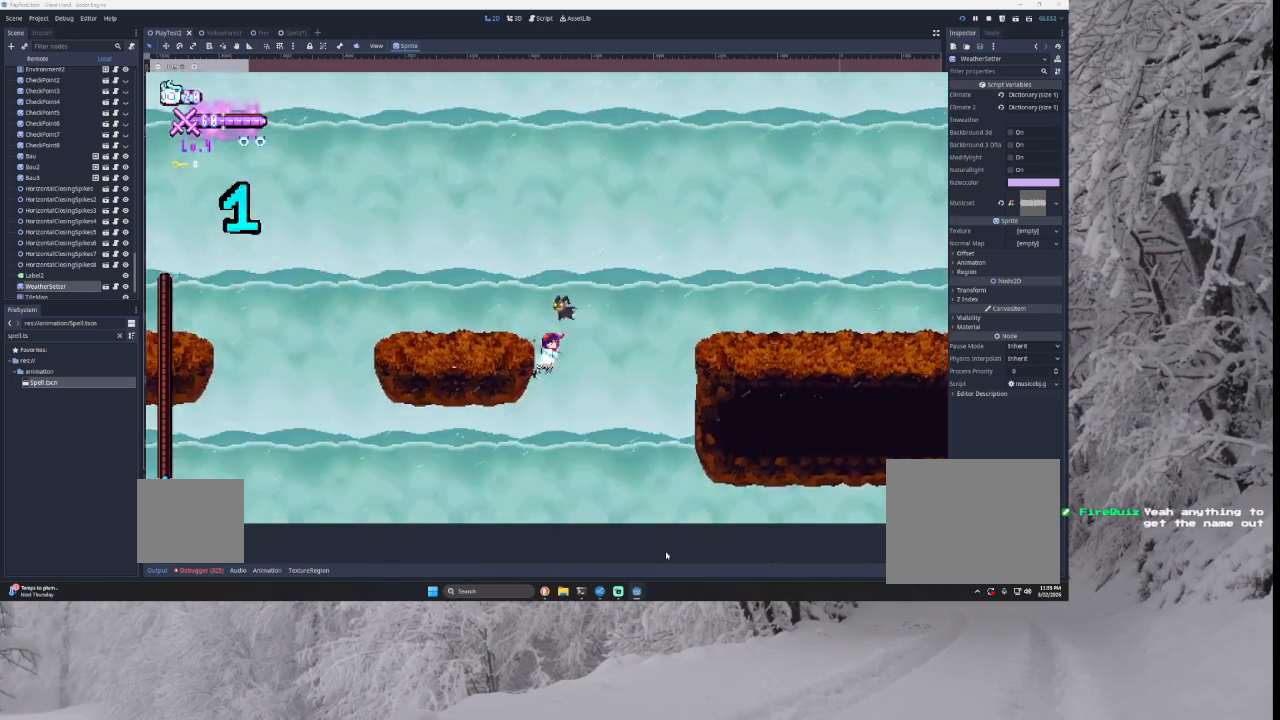
{"buttons": ["TRIANGLE"], "left_stick": "right", "right_stick": "center", "events": [[100, "left_stick", "right"]]}
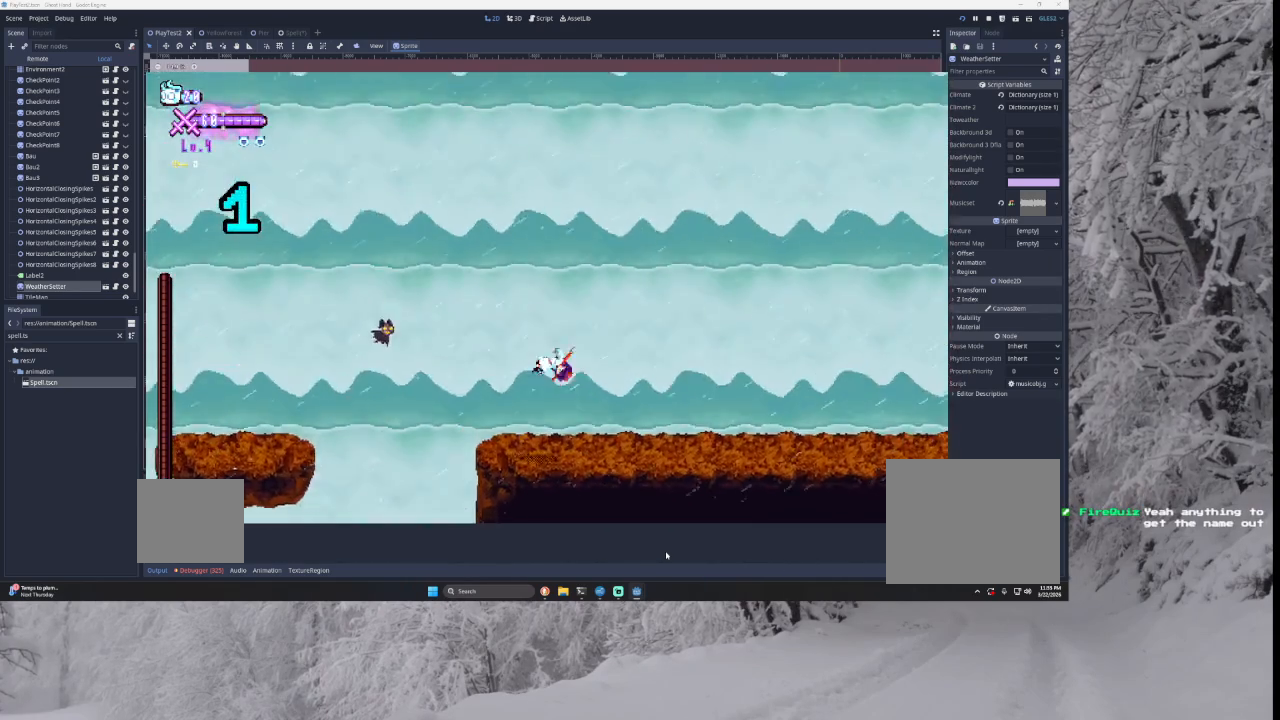
{"buttons": [], "left_stick": "right", "right_stick": "center", "events": [[67, "TRIANGLE", "up"]]}
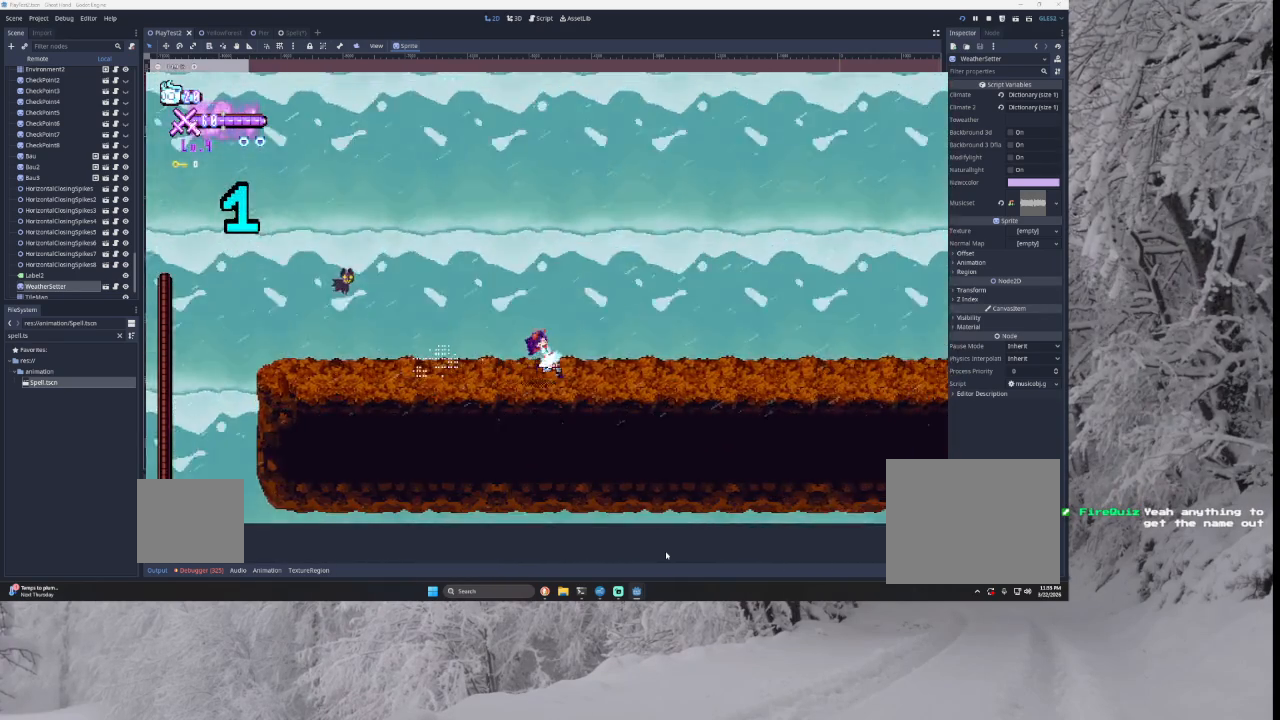
{"buttons": [], "left_stick": "right", "right_stick": "center", "events": []}
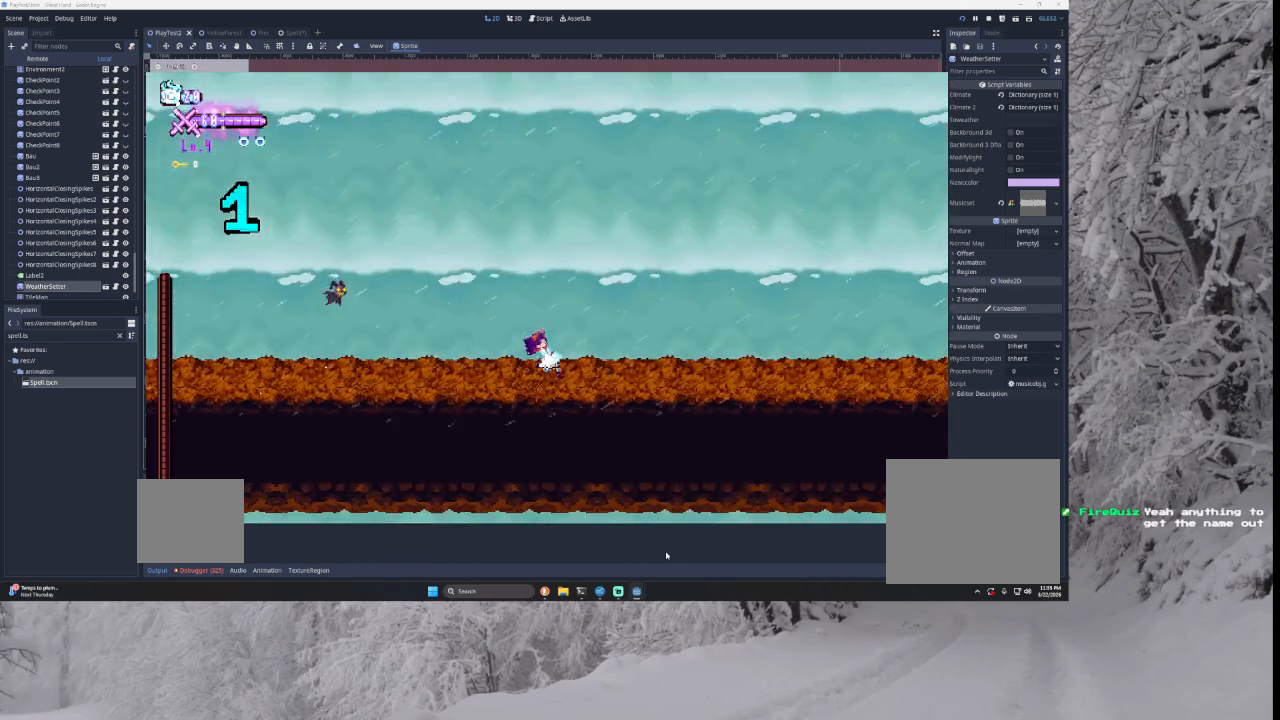
{"buttons": [], "left_stick": "right", "right_stick": "center", "events": []}
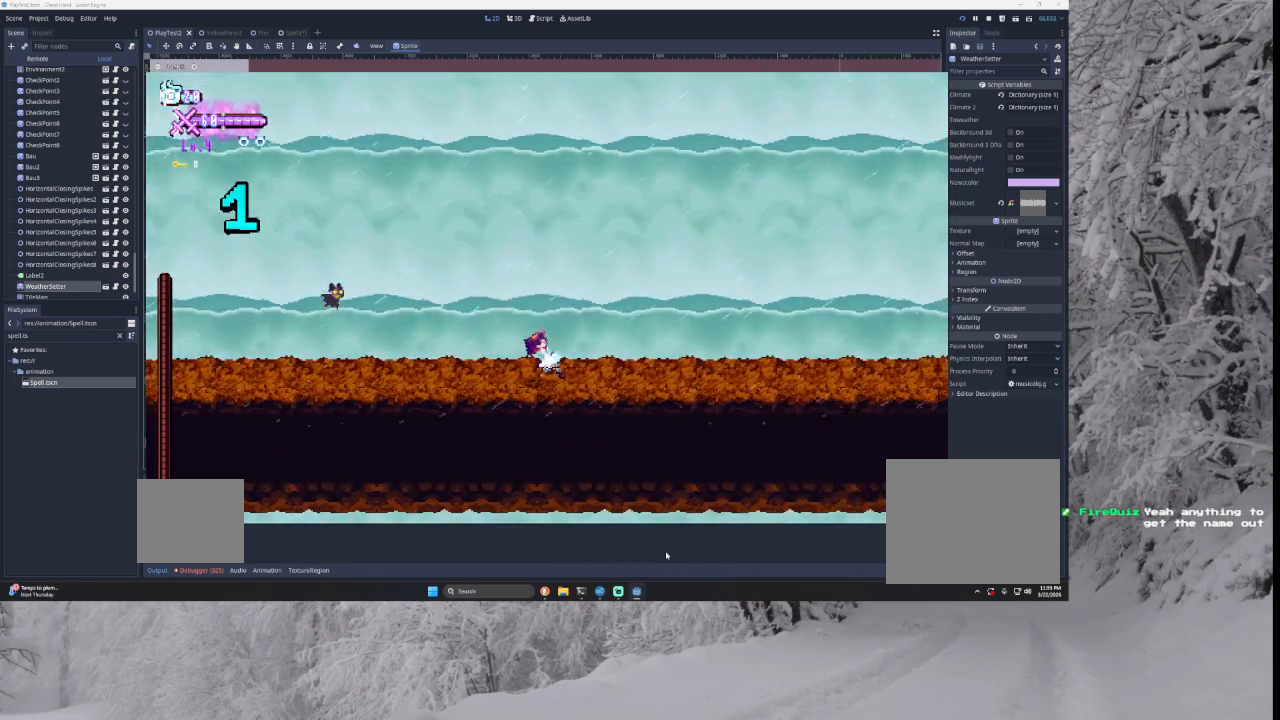
{"buttons": ["L3"], "left_stick": "right", "right_stick": "center", "events": [[67, "L3", "down"]]}
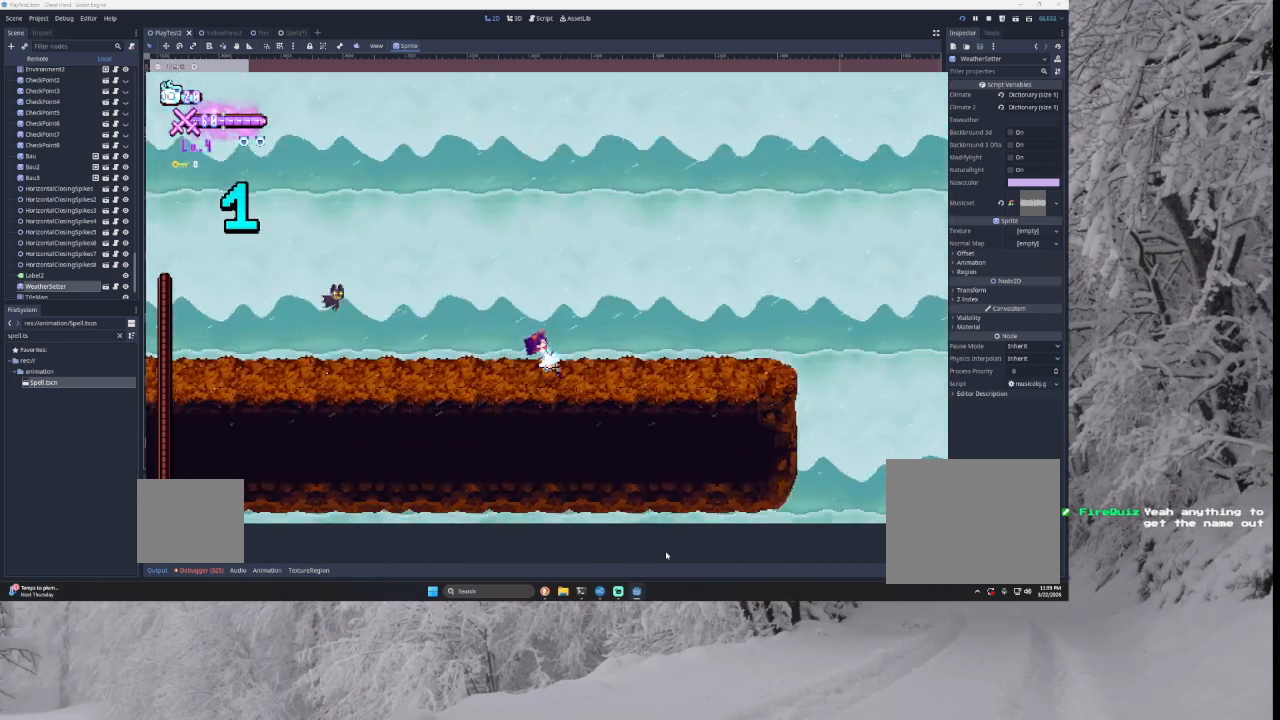
{"buttons": [], "left_stick": "center", "right_stick": "center", "events": [[33, "L3", "up"], [500, "left_stick", "center"]]}
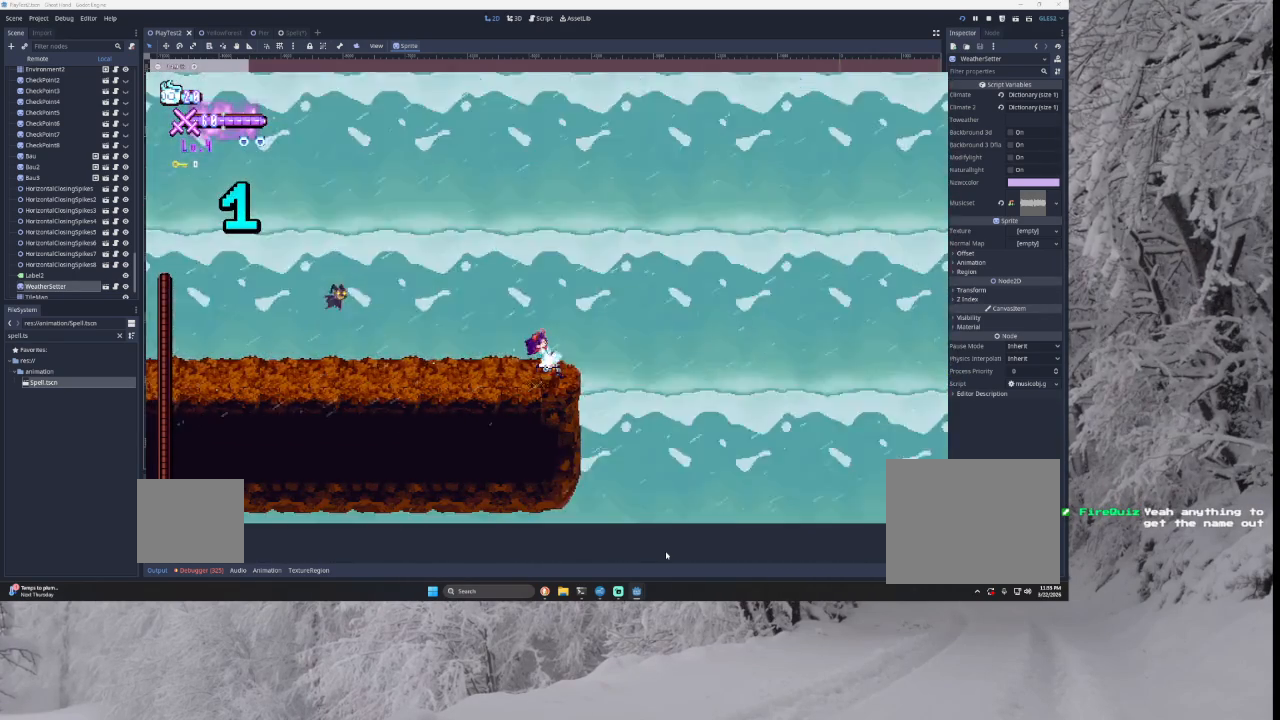
{"buttons": [], "left_stick": "center", "right_stick": "center", "events": []}
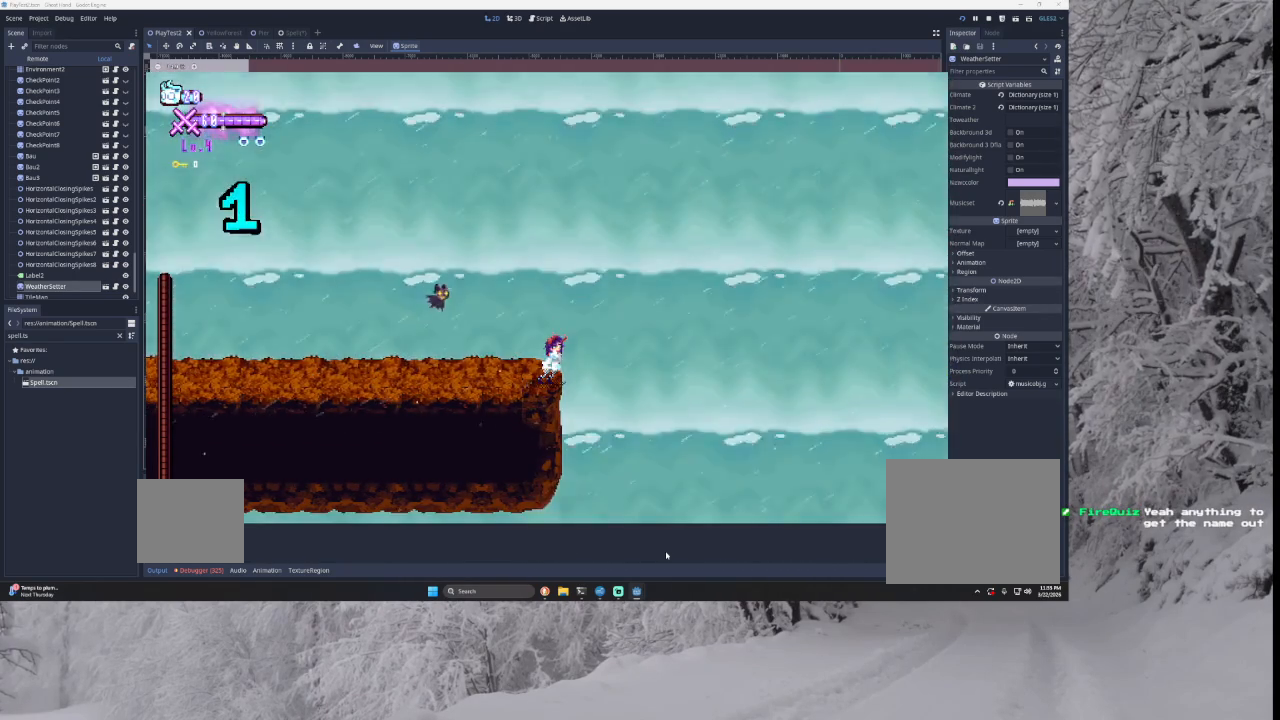
{"buttons": [], "left_stick": "center", "right_stick": "center", "events": []}
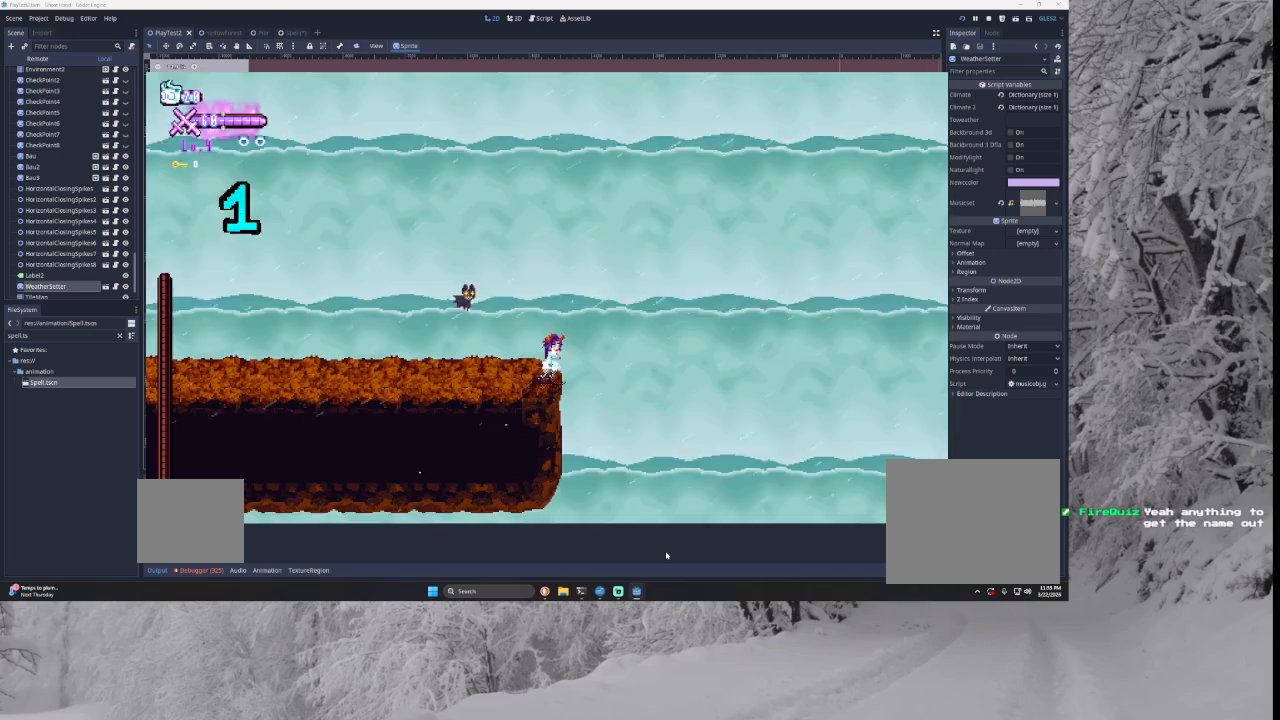
{"buttons": [], "left_stick": "center", "right_stick": "center", "events": []}
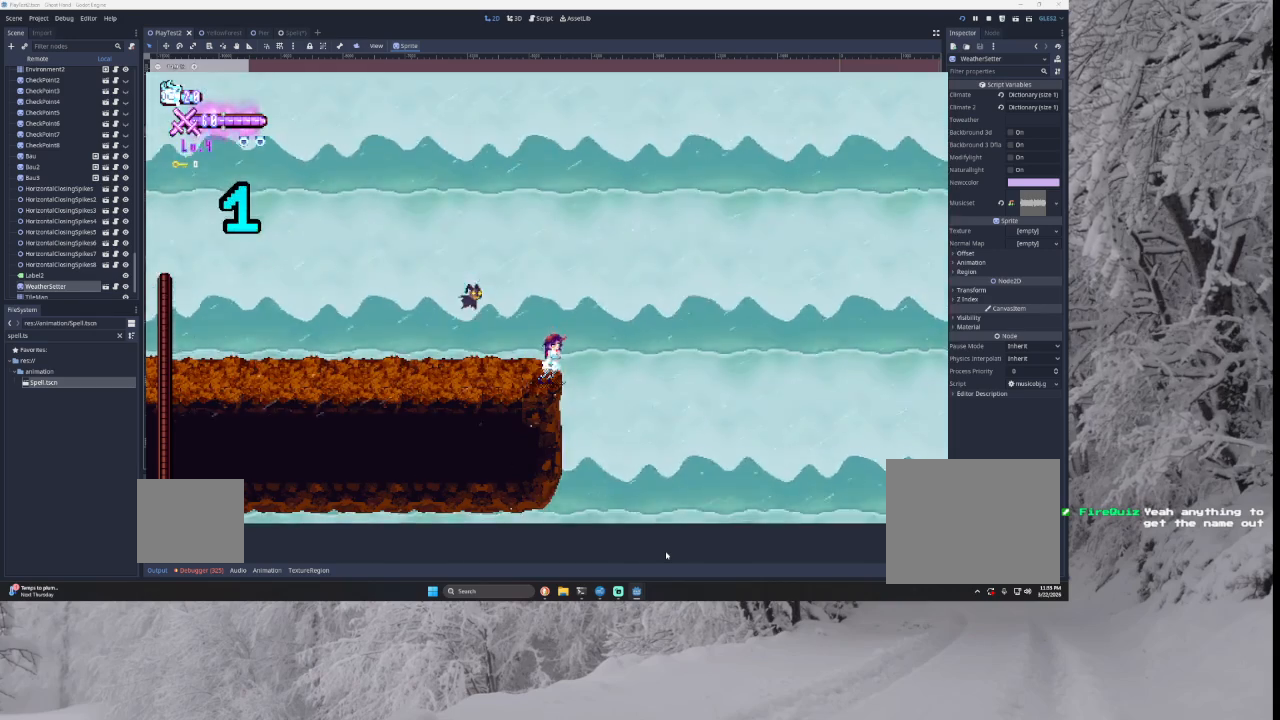
{"buttons": [], "left_stick": "center", "right_stick": "center", "events": []}
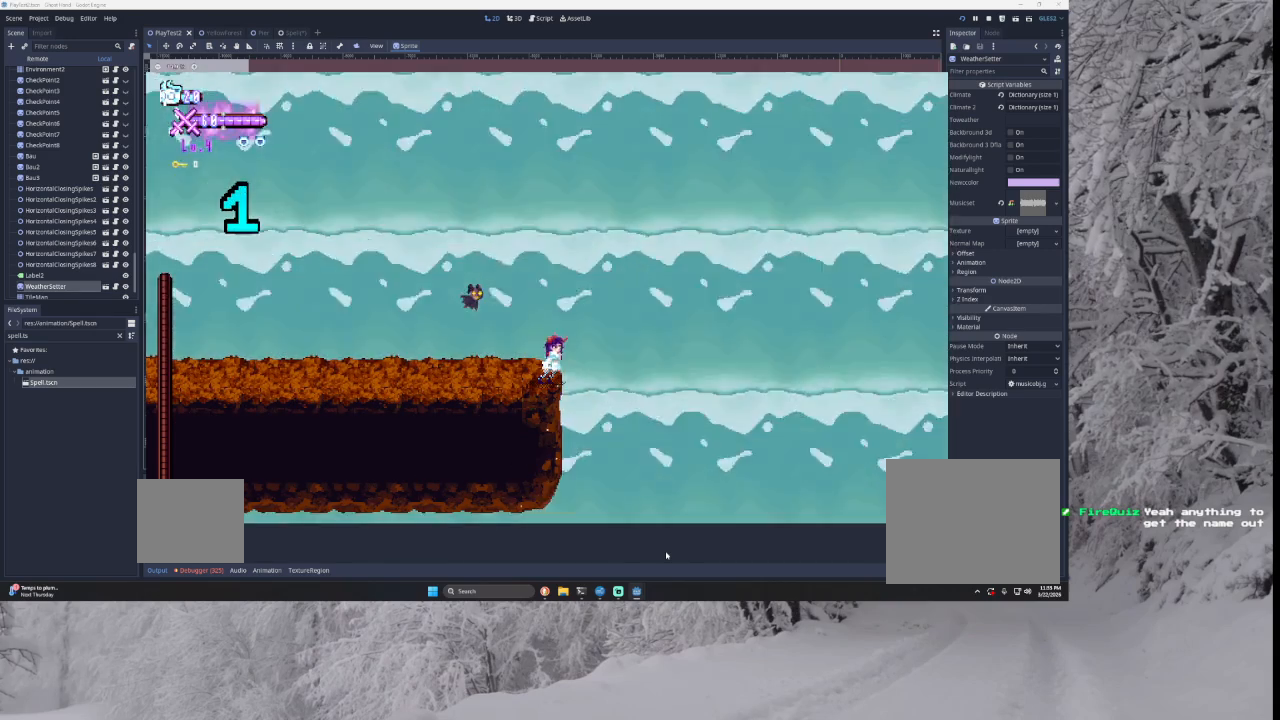
{"buttons": [], "left_stick": "center", "right_stick": "center", "events": []}
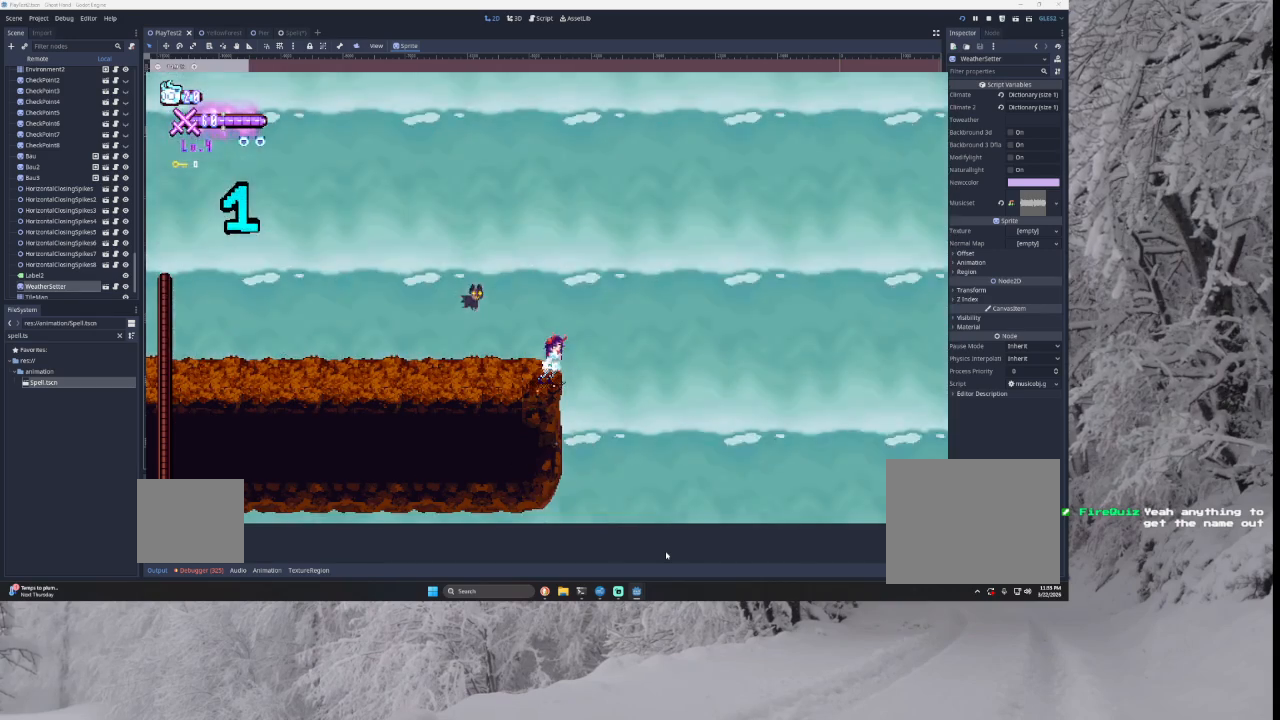
{"buttons": [], "left_stick": "center", "right_stick": "center", "events": []}
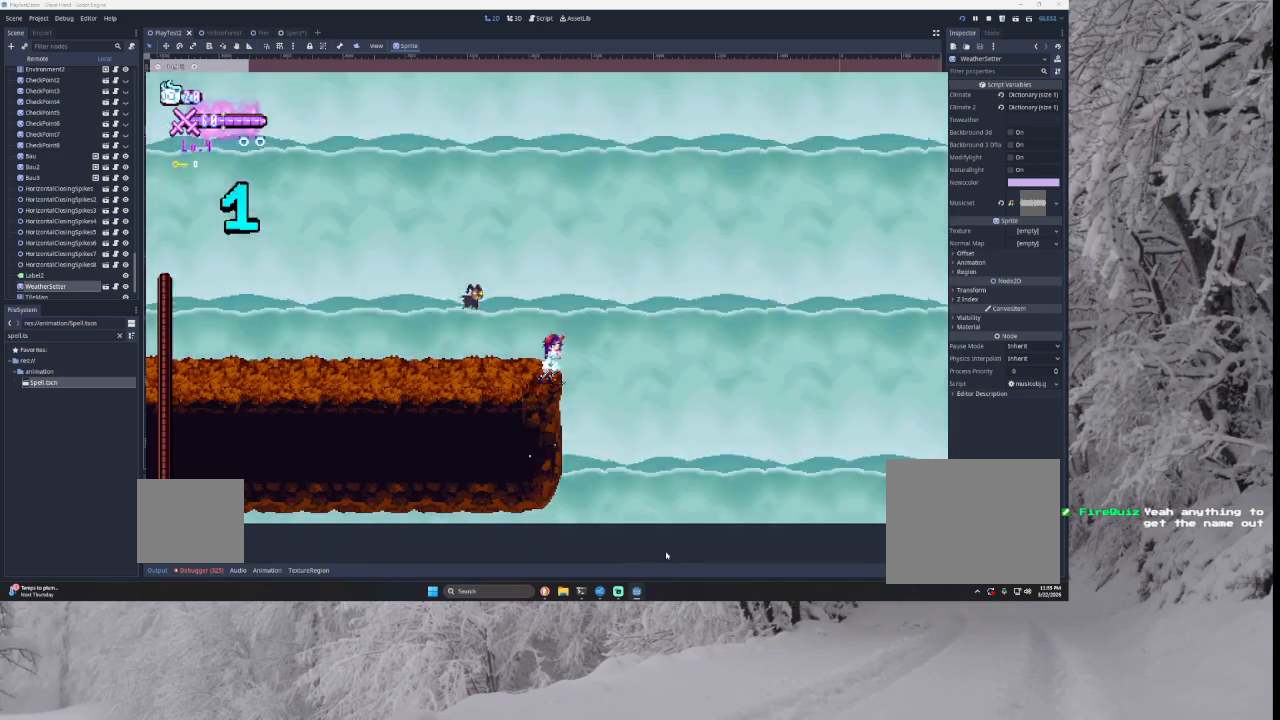
{"buttons": ["CROSS"], "left_stick": "center", "right_stick": "center", "events": [[400, "CROSS", "down"]]}
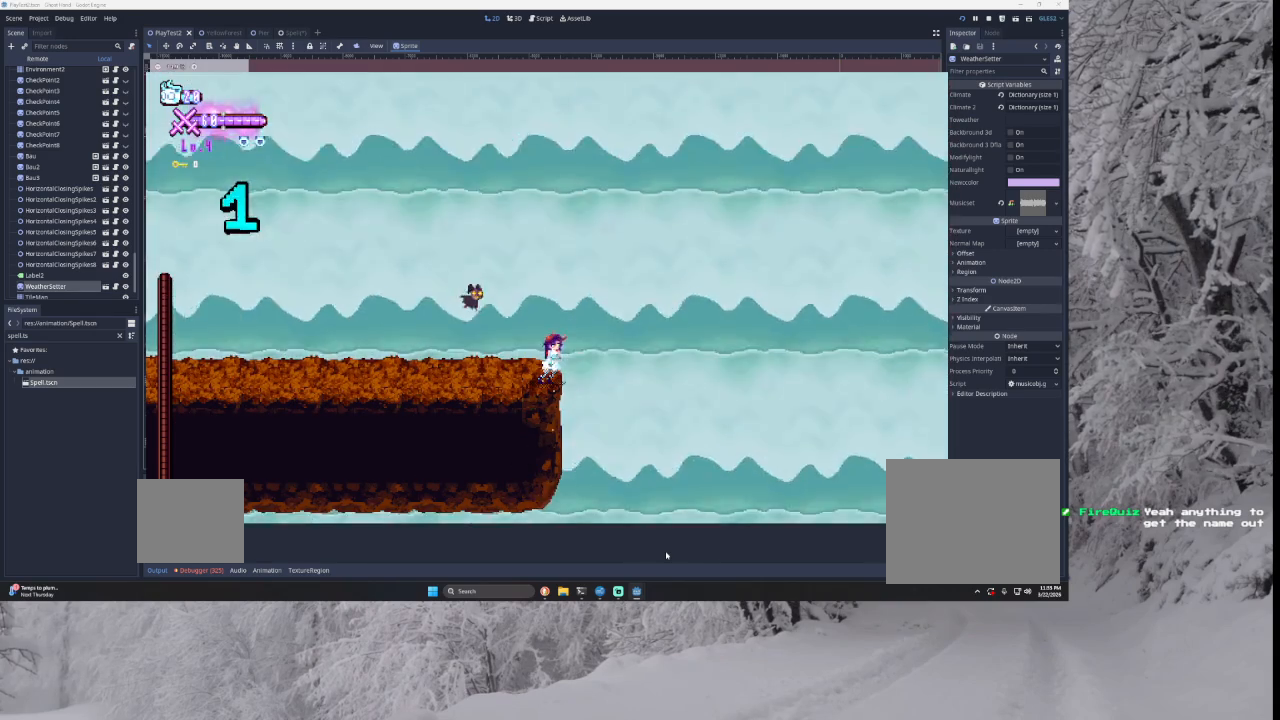
{"buttons": [], "left_stick": "center", "right_stick": "center", "events": [[200, "CROSS", "up"]]}
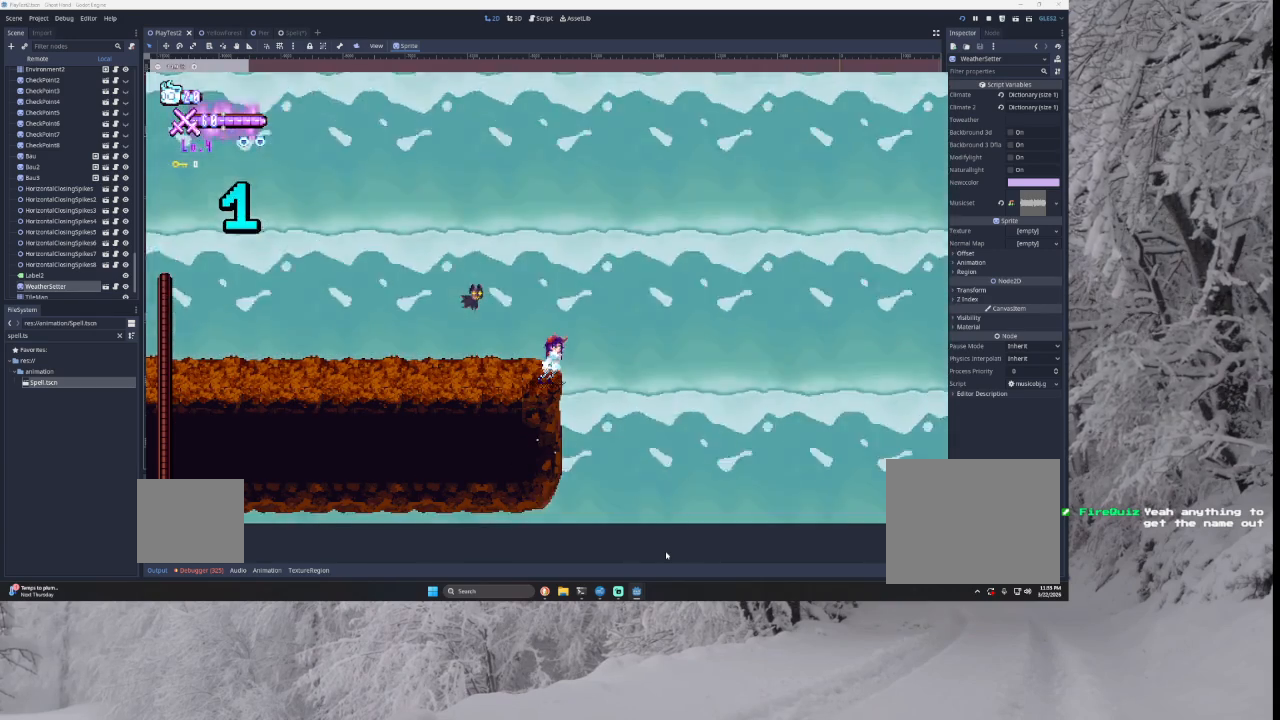
{"buttons": [], "left_stick": "center", "right_stick": "center", "events": []}
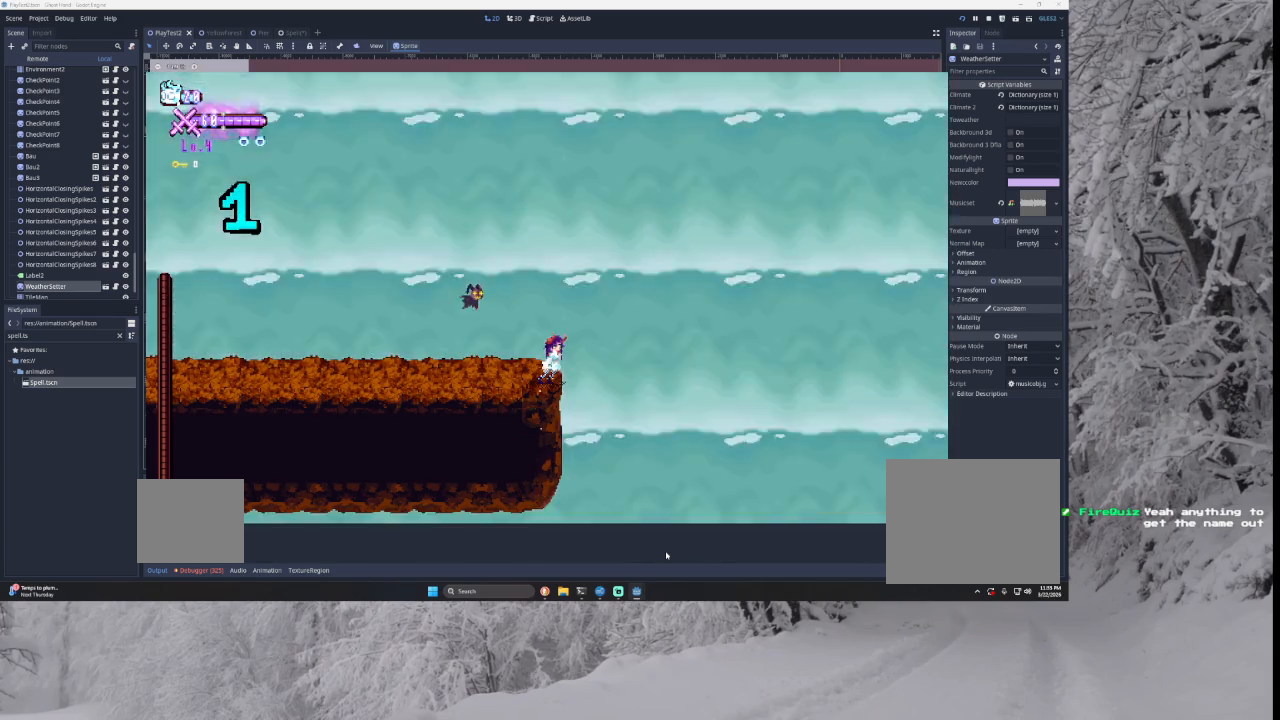
{"buttons": [], "left_stick": "center", "right_stick": "center", "events": []}
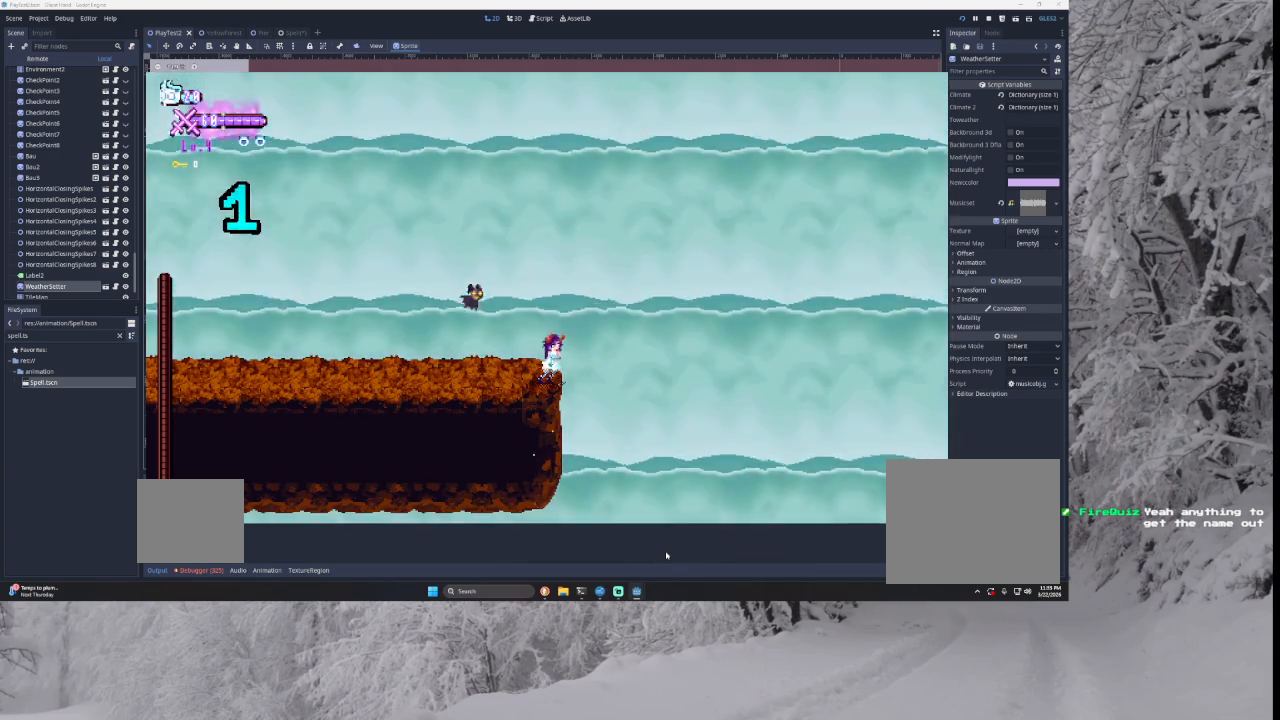
{"buttons": [], "left_stick": "center", "right_stick": "center", "events": []}
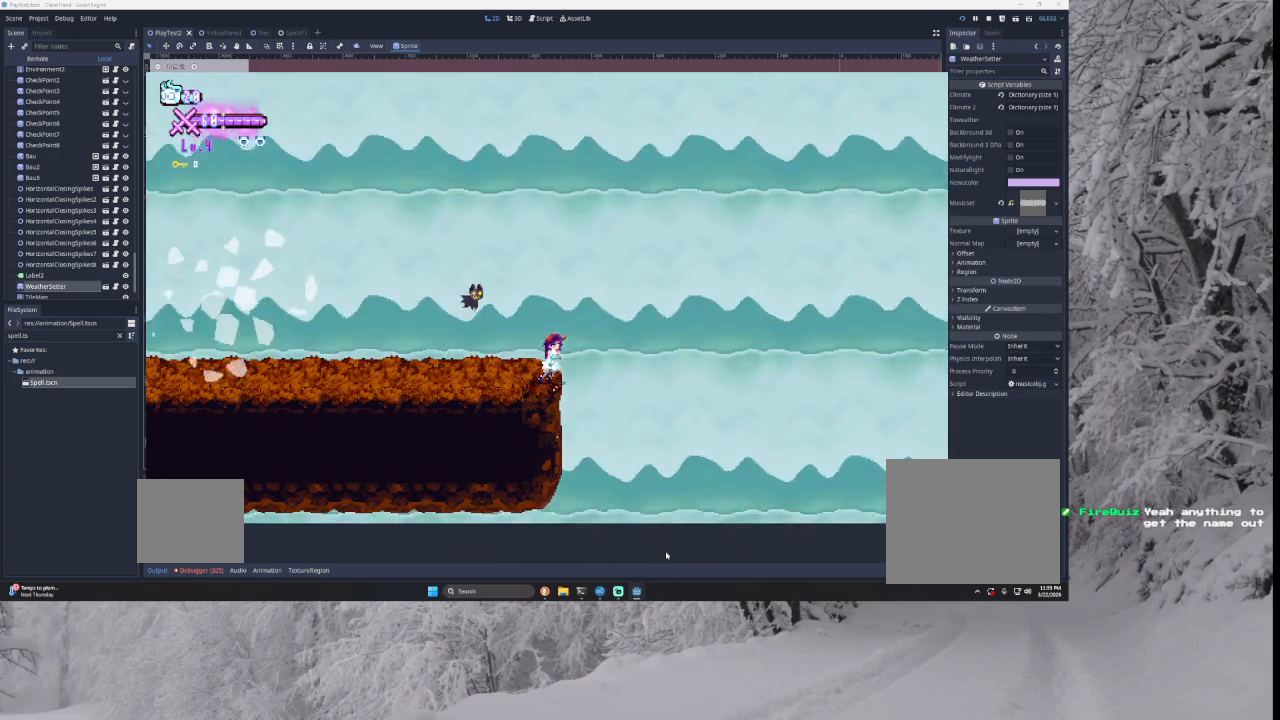
{"buttons": [], "left_stick": "center", "right_stick": "center", "events": []}
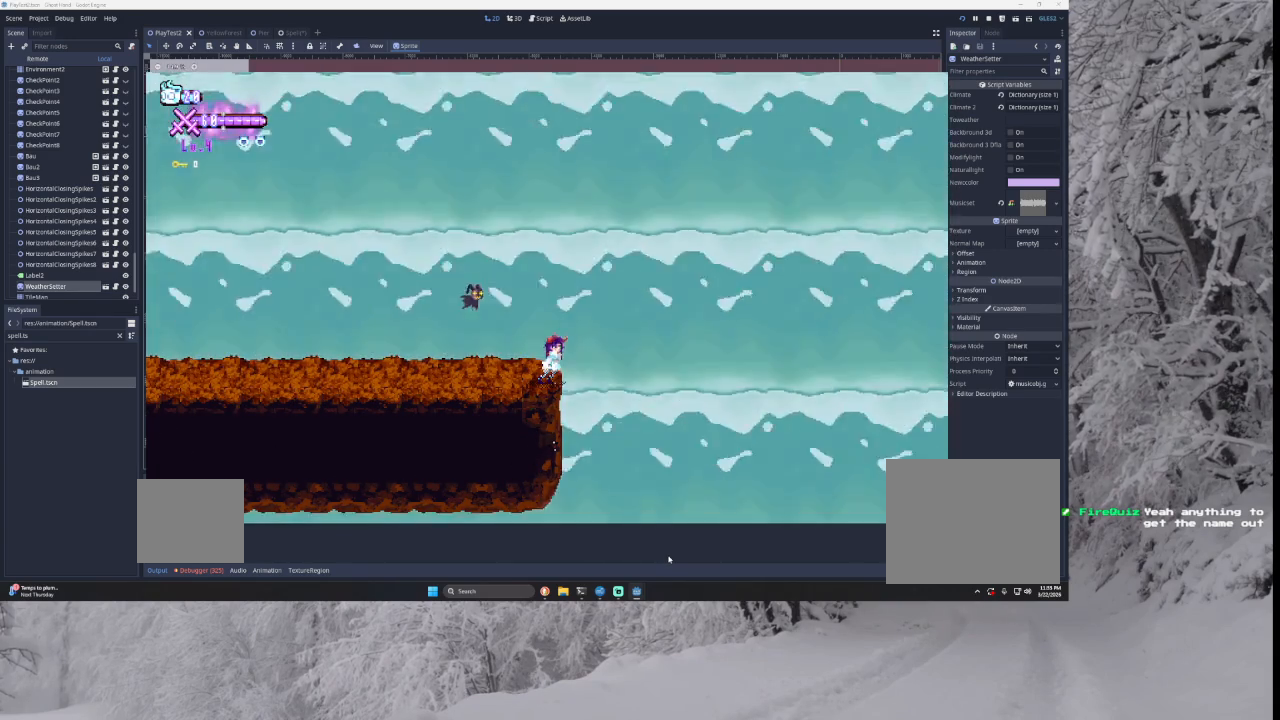
{"buttons": [], "left_stick": "center", "right_stick": "center", "events": [[100, "CROSS", "down"], [200, "CROSS", "up"]]}
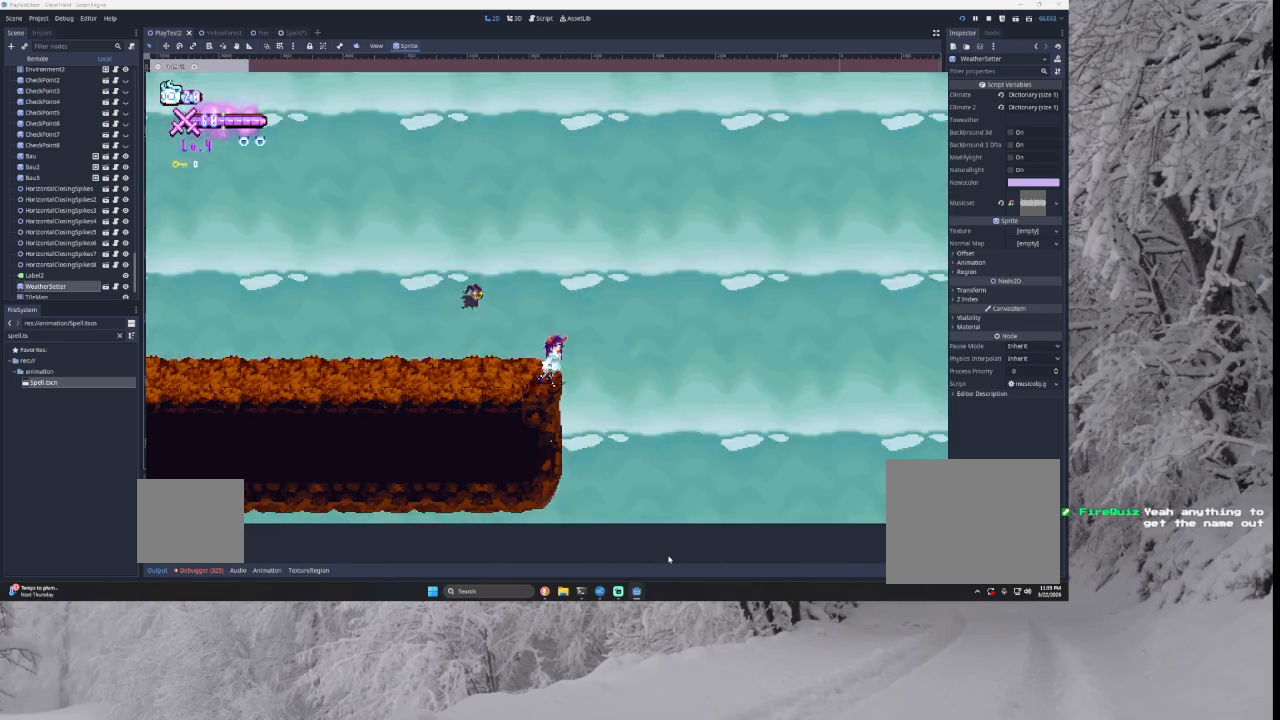
{"buttons": [], "left_stick": "center", "right_stick": "center", "events": [[267, "CROSS", "down"], [333, "CROSS", "up"]]}
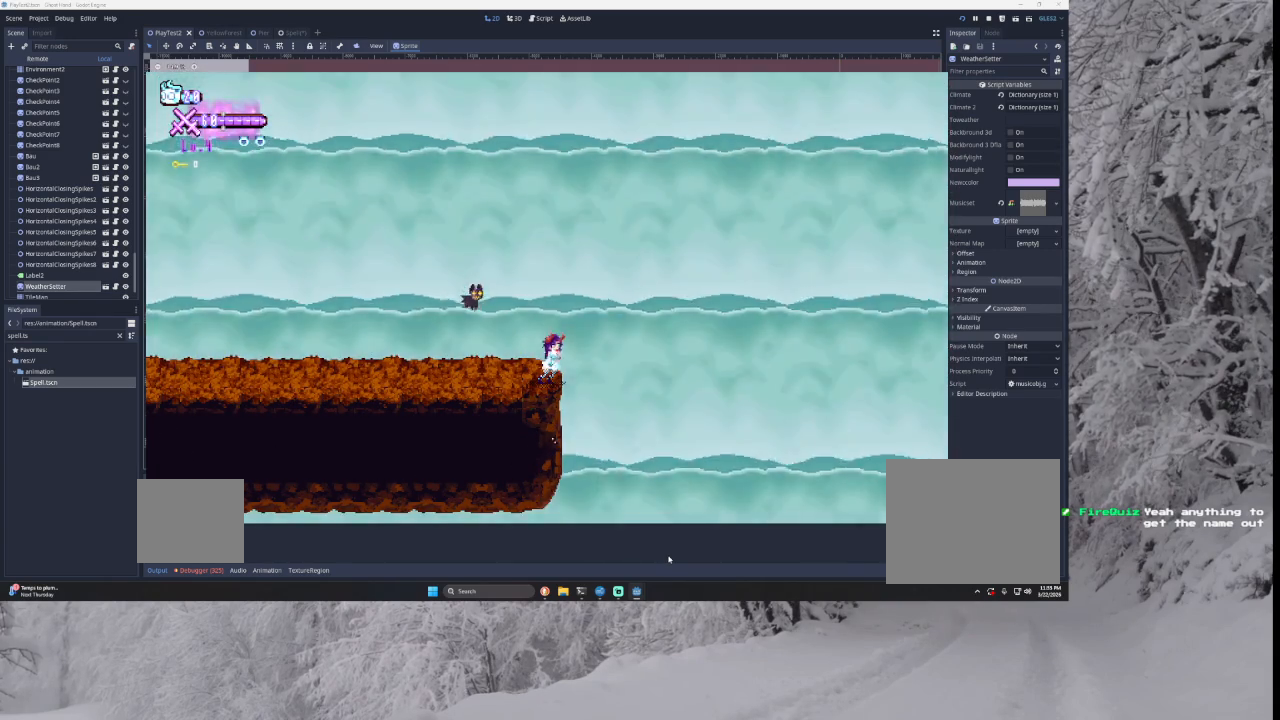
{"buttons": ["CROSS"], "left_stick": "center", "right_stick": "center", "events": [[467, "CROSS", "down"]]}
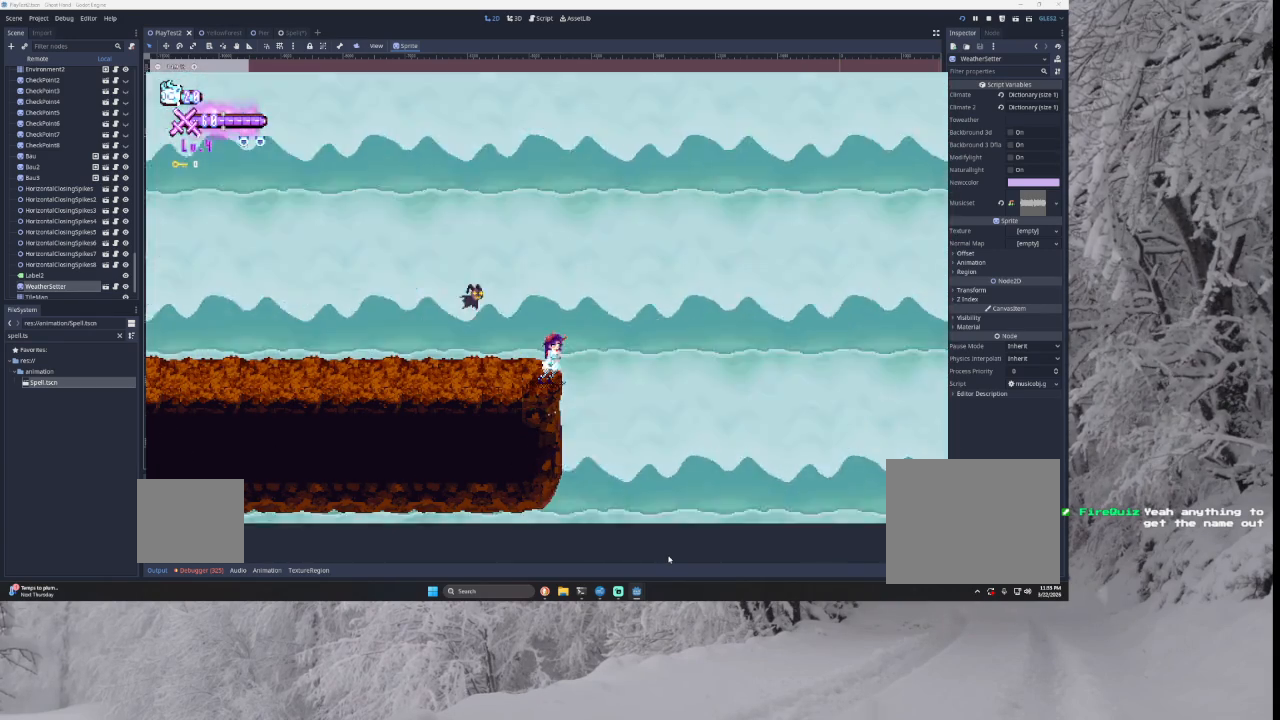
{"buttons": [], "left_stick": "center", "right_stick": "center", "events": [[367, "CROSS", "up"]]}